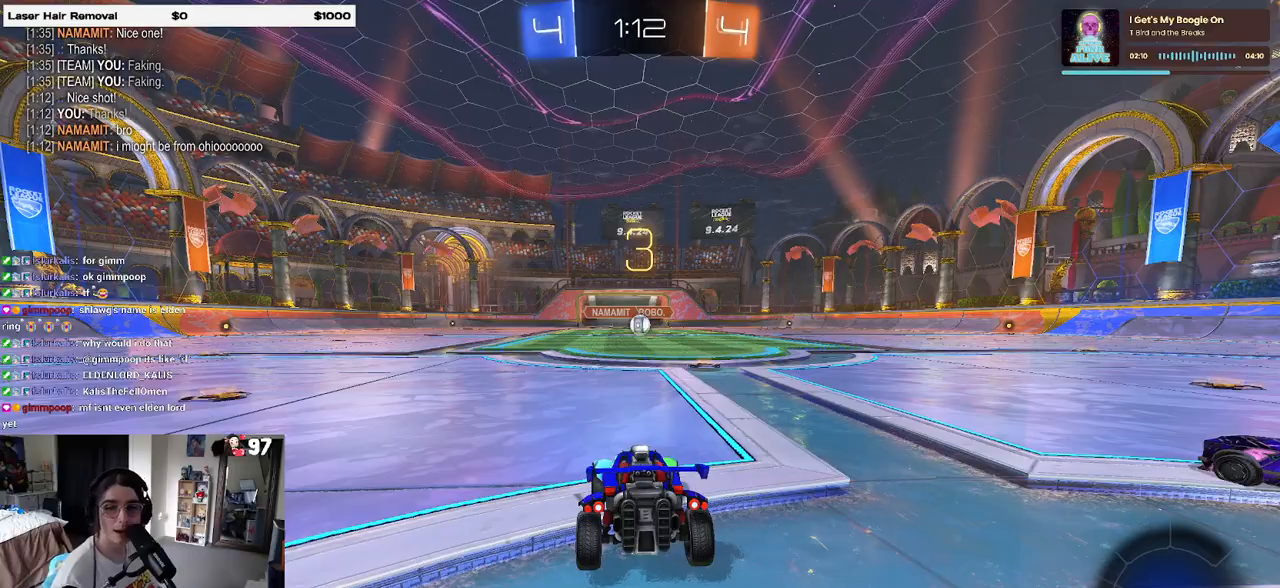
Gameplay with a controller (PlayStation layout); each line is a JSON object with the inputs held at the frame after it. "events" lists button and stick changes between this image and that frame as [ms after this image, input, new state], when the widget could be followed in between.
{"buttons": ["R2"], "left_stick": "center", "right_stick": "center", "events": []}
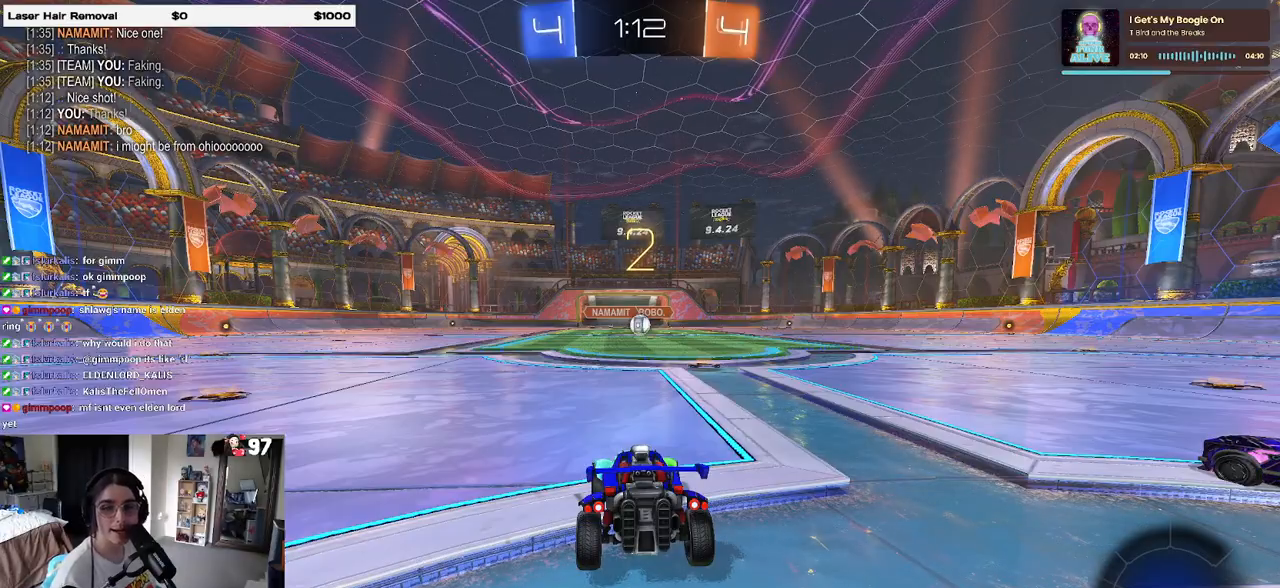
{"buttons": ["R2"], "left_stick": "center", "right_stick": "center", "events": []}
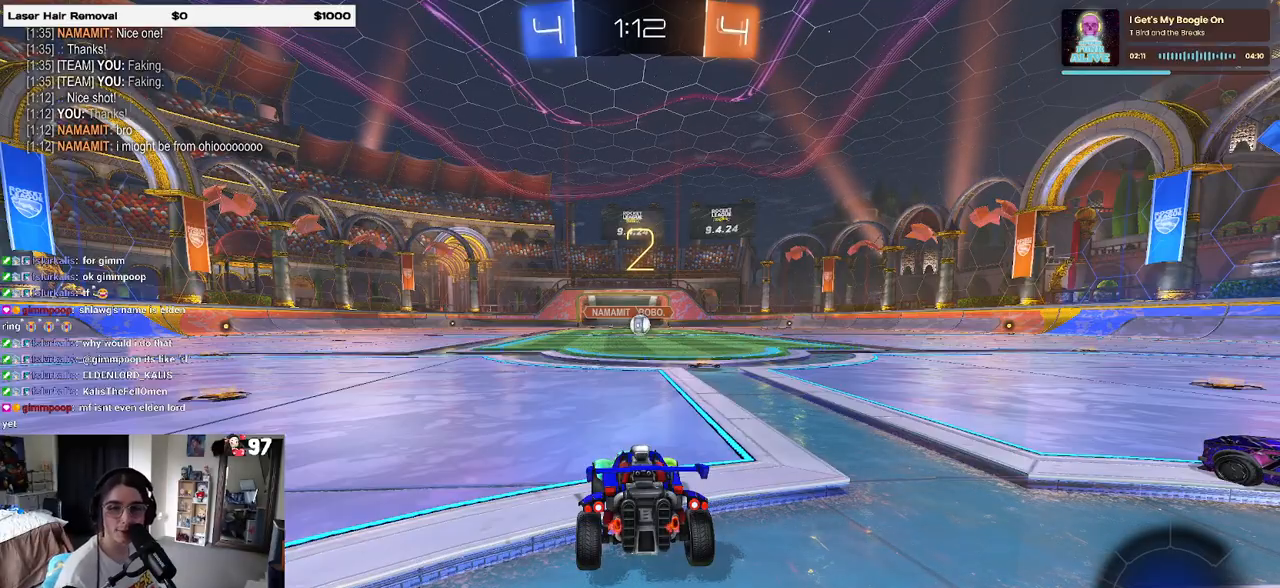
{"buttons": ["R1", "R2"], "left_stick": "center", "right_stick": "center", "events": [[250, "R1", "down"]]}
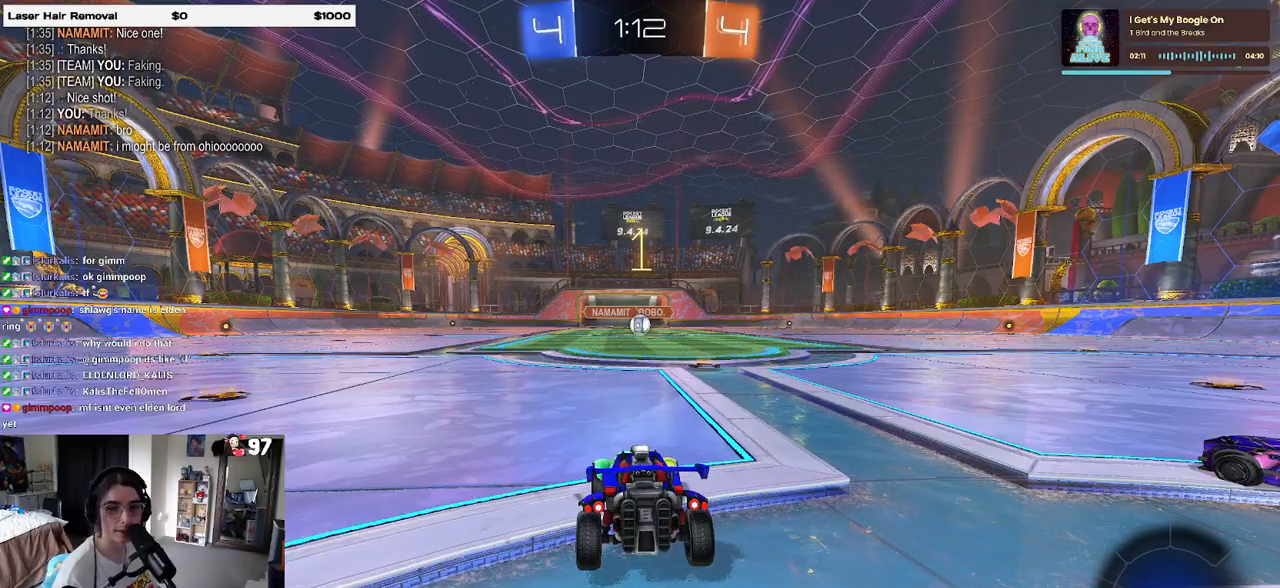
{"buttons": ["R1", "R2"], "left_stick": "center", "right_stick": "center", "events": []}
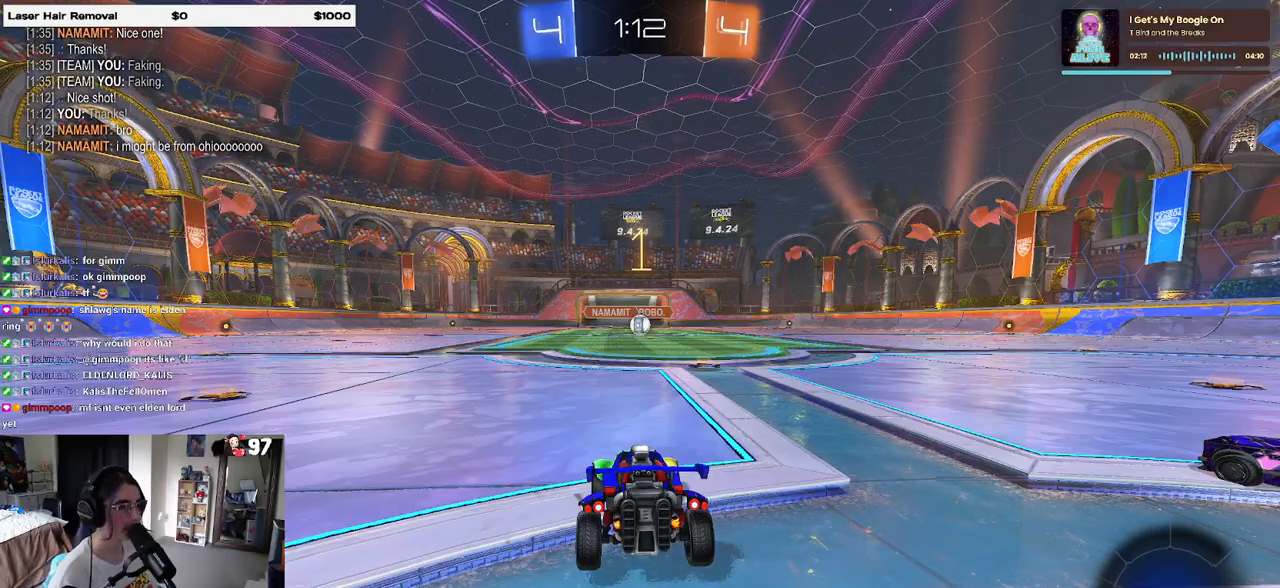
{"buttons": ["R1", "R2"], "left_stick": "center", "right_stick": "center", "events": [[33, "left_stick", "right"], [200, "left_stick", "center"], [333, "left_stick", "right"], [433, "left_stick", "center"]]}
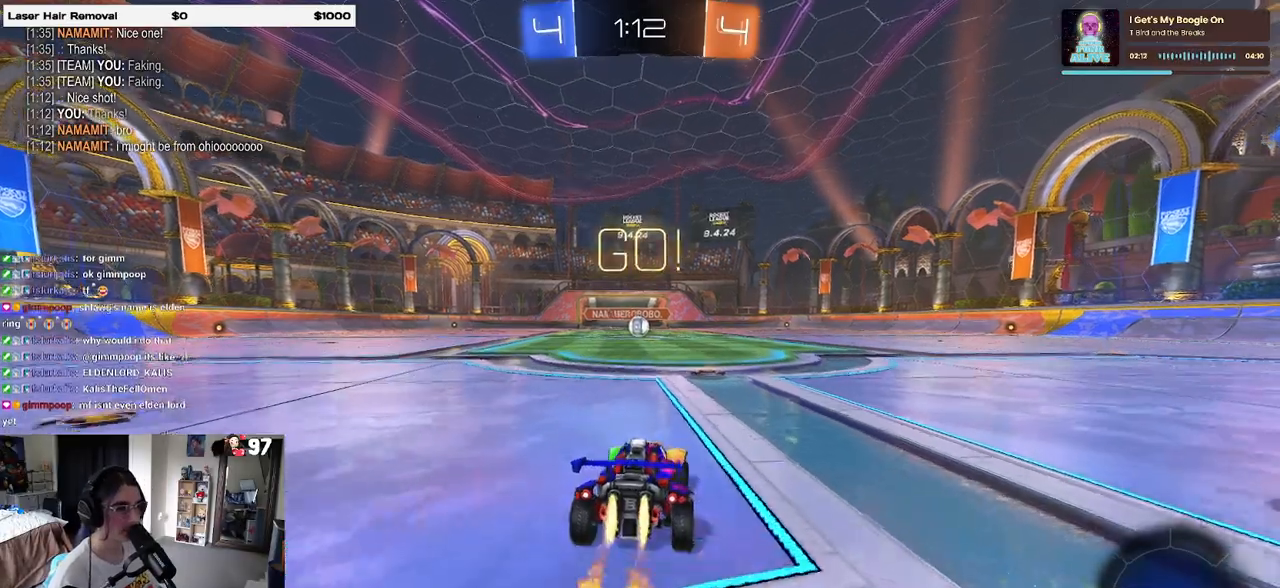
{"buttons": ["SQUARE", "R1", "R2"], "left_stick": "down", "right_stick": "center", "events": [[200, "CROSS", "down"], [200, "left_stick", "up"], [267, "left_stick", "up-left"], [300, "CROSS", "up"], [350, "CROSS", "down"], [400, "SQUARE", "down"], [417, "left_stick", "down"], [433, "CROSS", "up"]]}
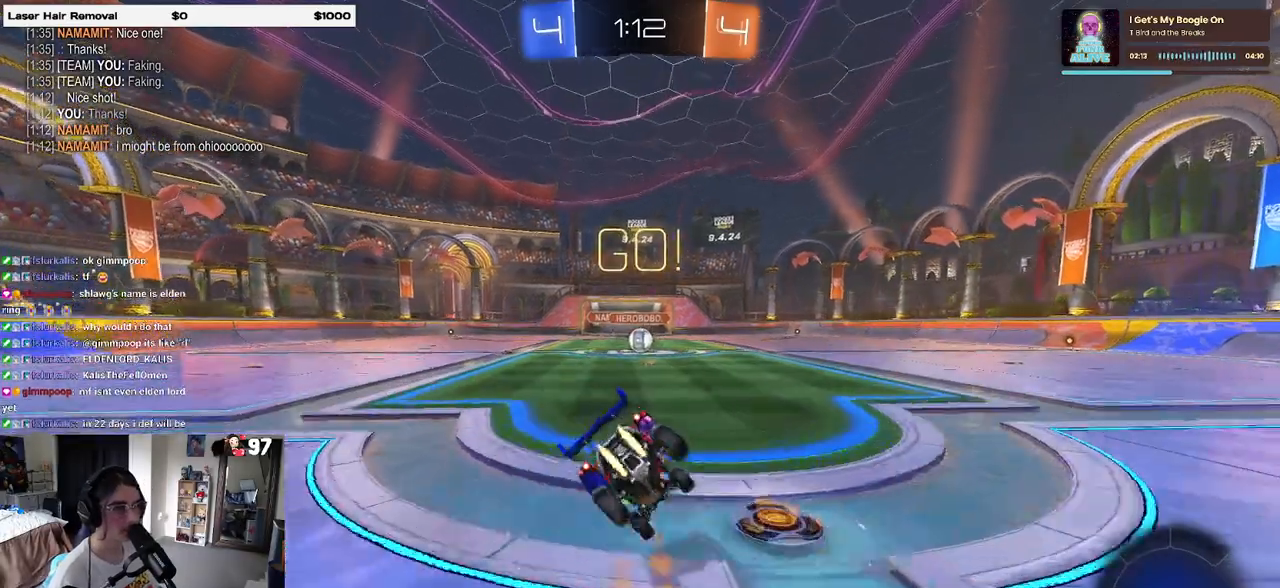
{"buttons": ["SQUARE", "R1", "R2"], "left_stick": "down-left", "right_stick": "center", "events": [[150, "left_stick", "down-left"]]}
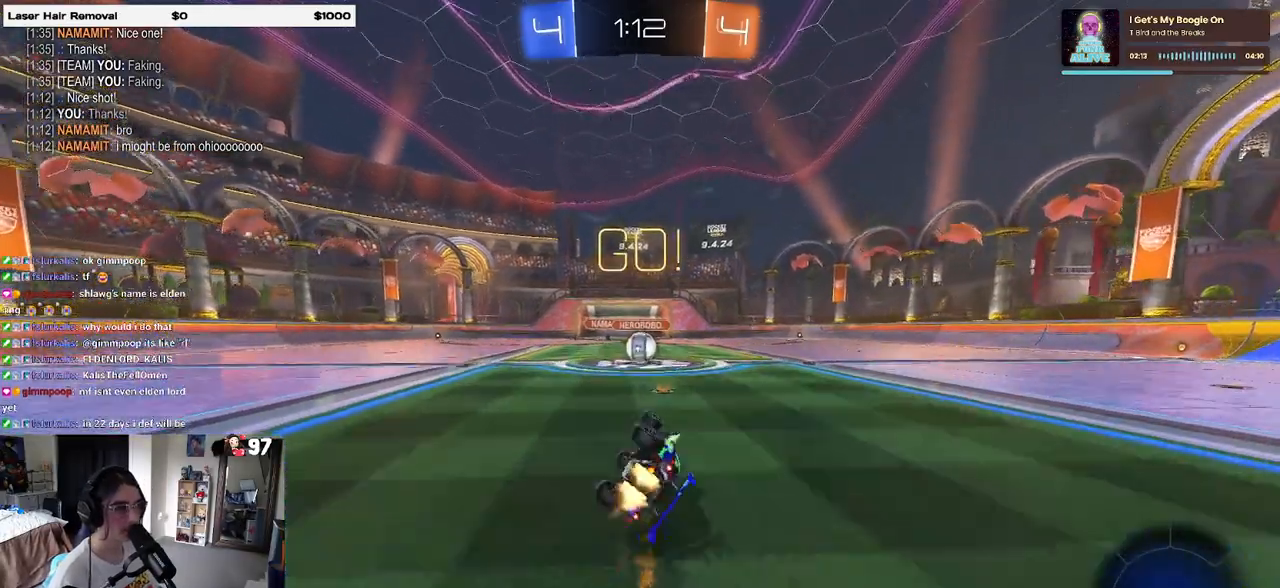
{"buttons": ["R2"], "left_stick": "center", "right_stick": "center", "events": [[367, "left_stick", "right"], [383, "R1", "up"], [400, "SQUARE", "up"], [483, "left_stick", "center"]]}
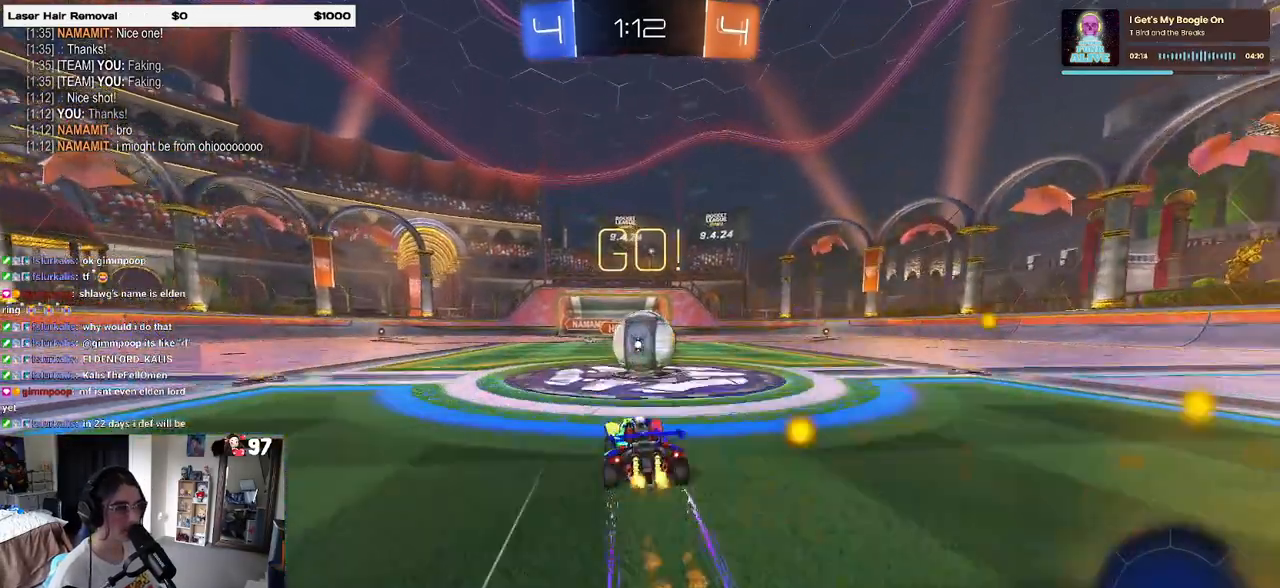
{"buttons": ["SQUARE", "R2"], "left_stick": "up-right", "right_stick": "center", "events": [[50, "CROSS", "down"], [100, "left_stick", "right"], [200, "CROSS", "up"], [233, "left_stick", "up-right"], [250, "CROSS", "down"], [283, "SQUARE", "down"], [333, "CROSS", "up"]]}
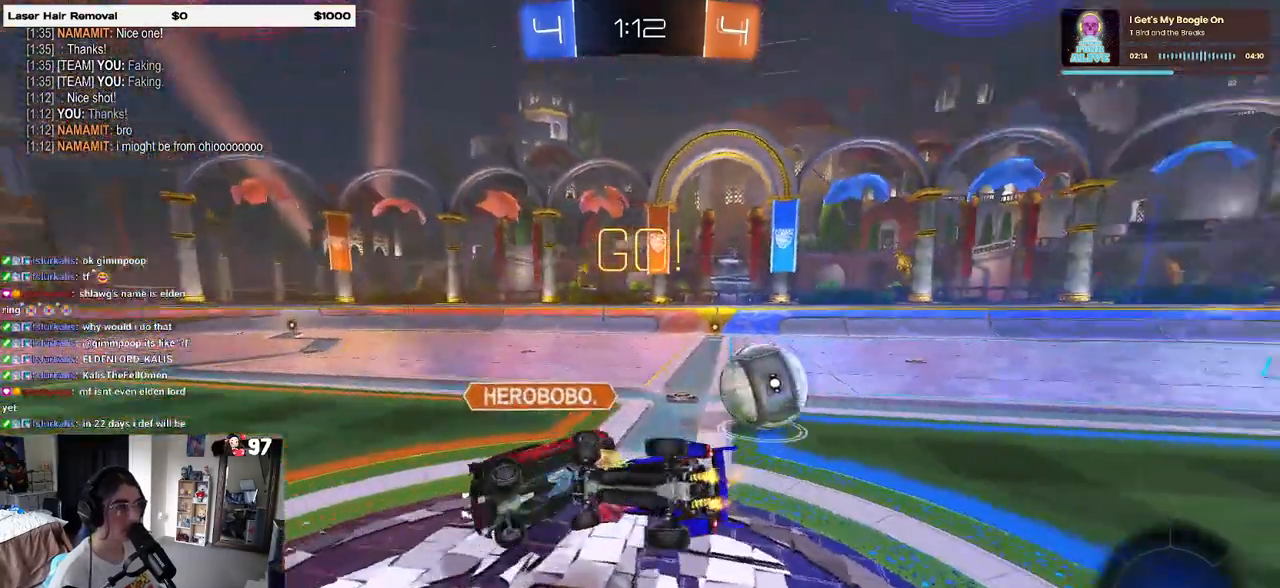
{"buttons": ["R2"], "left_stick": "up-right", "right_stick": "center", "events": [[450, "SQUARE", "up"]]}
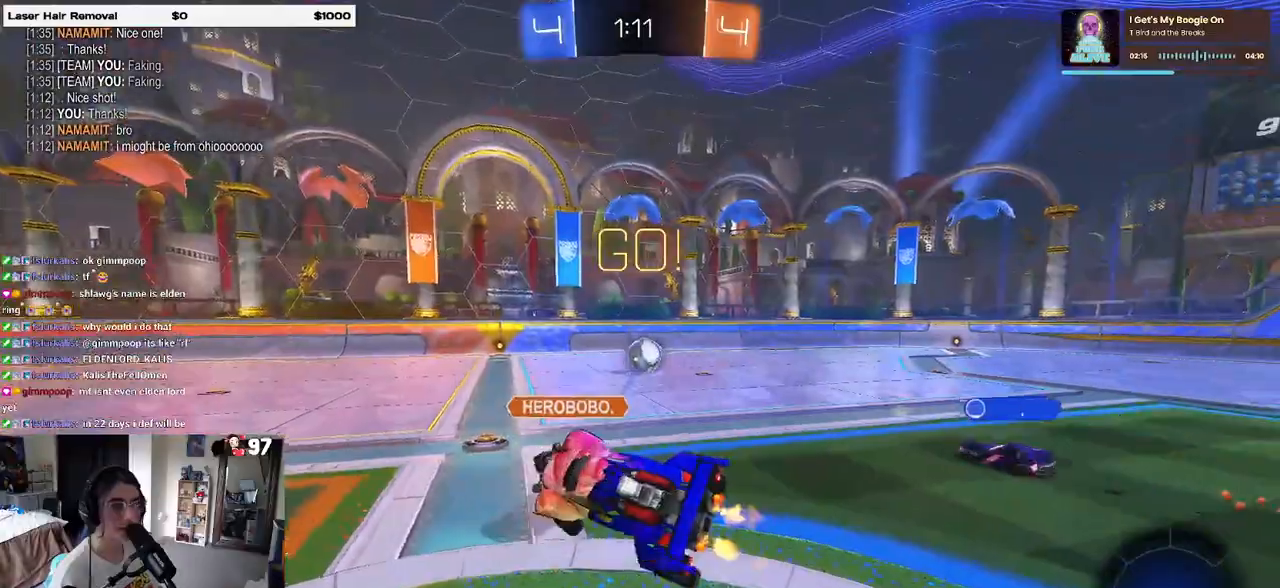
{"buttons": ["R2"], "left_stick": "right", "right_stick": "center", "events": [[500, "left_stick", "right"]]}
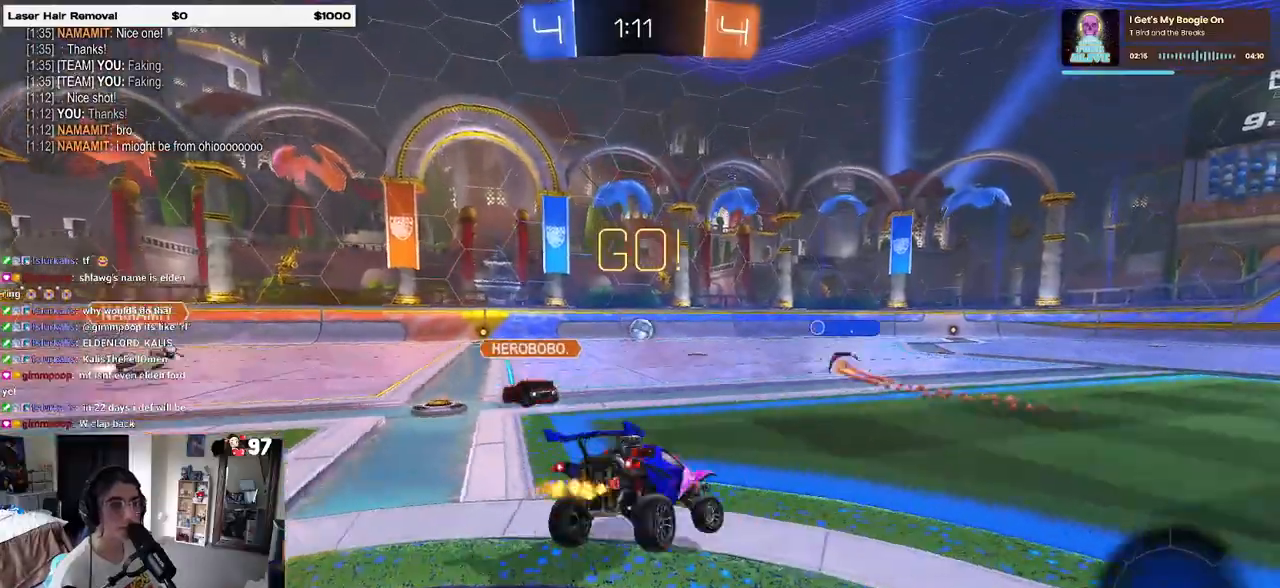
{"buttons": ["R2"], "left_stick": "right", "right_stick": "center", "events": [[150, "TRIANGLE", "down"], [267, "TRIANGLE", "up"]]}
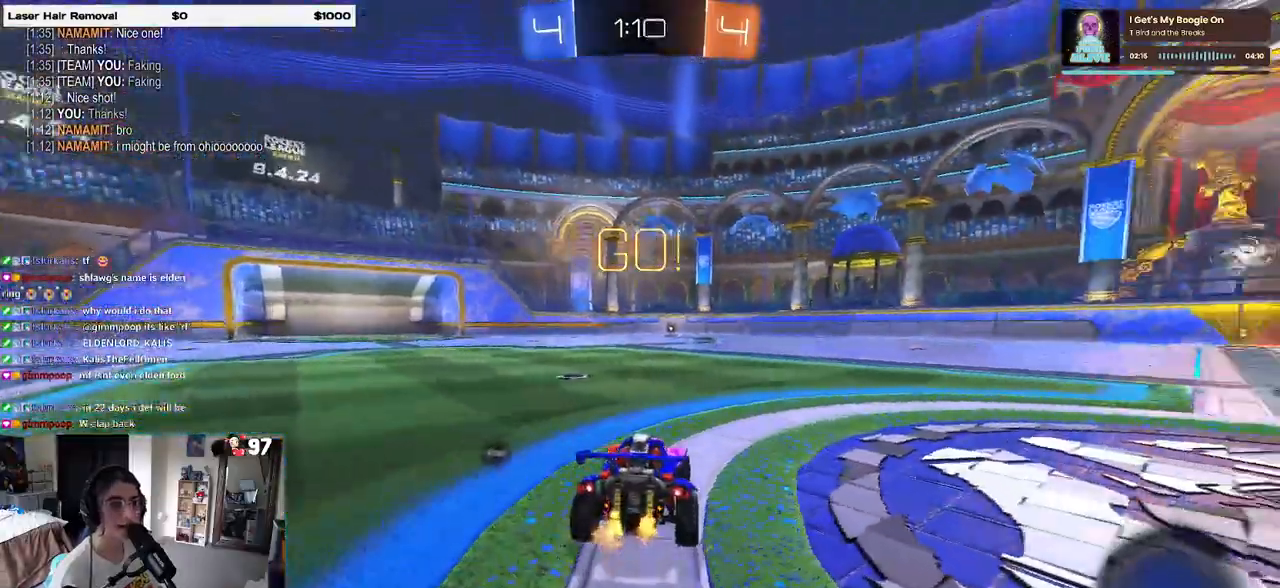
{"buttons": ["R1", "R2"], "left_stick": "up", "right_stick": "center", "events": [[50, "left_stick", "center"], [467, "left_stick", "up"], [483, "R1", "down"]]}
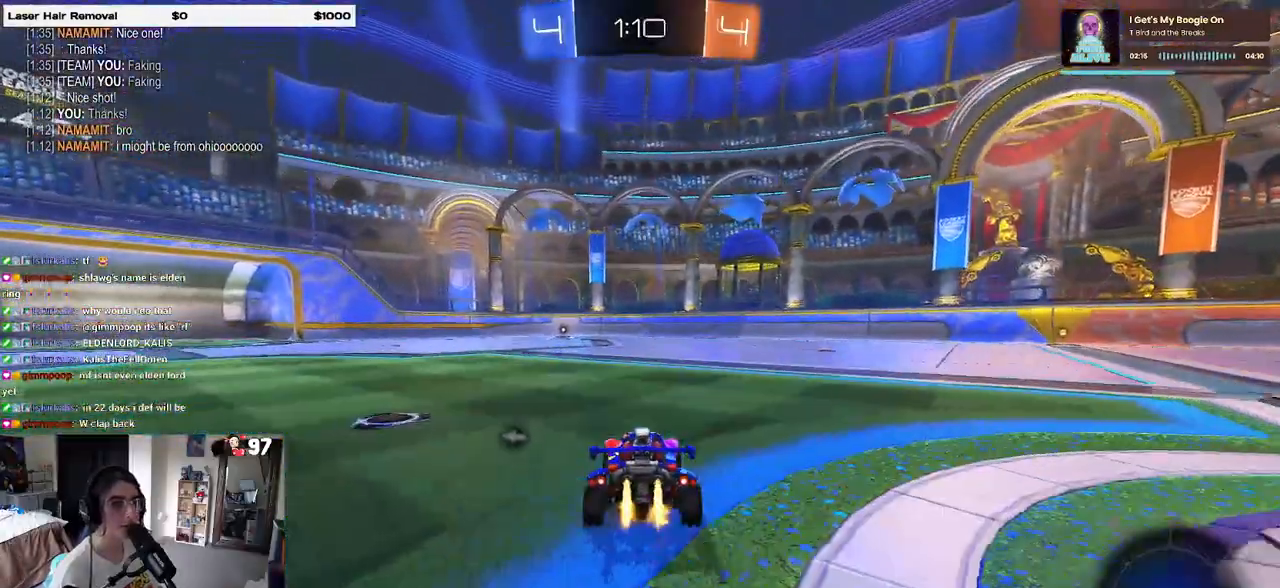
{"buttons": ["R1", "R2"], "left_stick": "center", "right_stick": "center", "events": [[17, "R2", "up"], [100, "R2", "down"], [100, "left_stick", "center"], [183, "CROSS", "down"], [217, "left_stick", "up"], [250, "CROSS", "up"], [317, "R1", "up"], [350, "left_stick", "center"], [417, "R1", "down"]]}
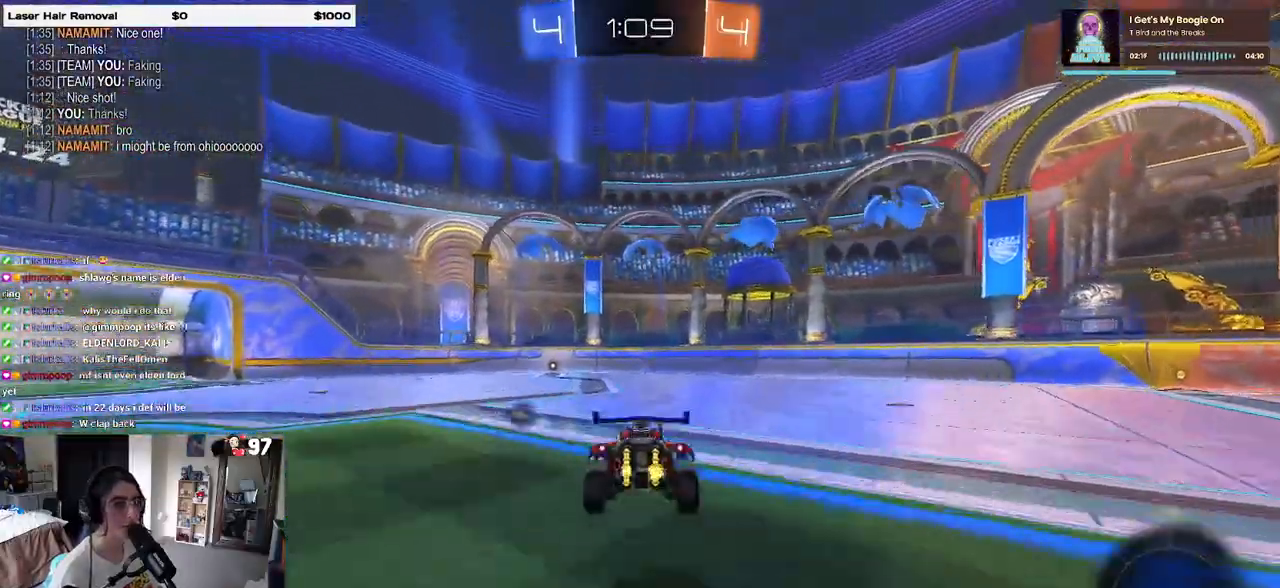
{"buttons": ["R2"], "left_stick": "center", "right_stick": "center", "events": [[17, "left_stick", "left"], [150, "left_stick", "center"], [283, "left_stick", "down"], [400, "R1", "up"], [500, "left_stick", "center"]]}
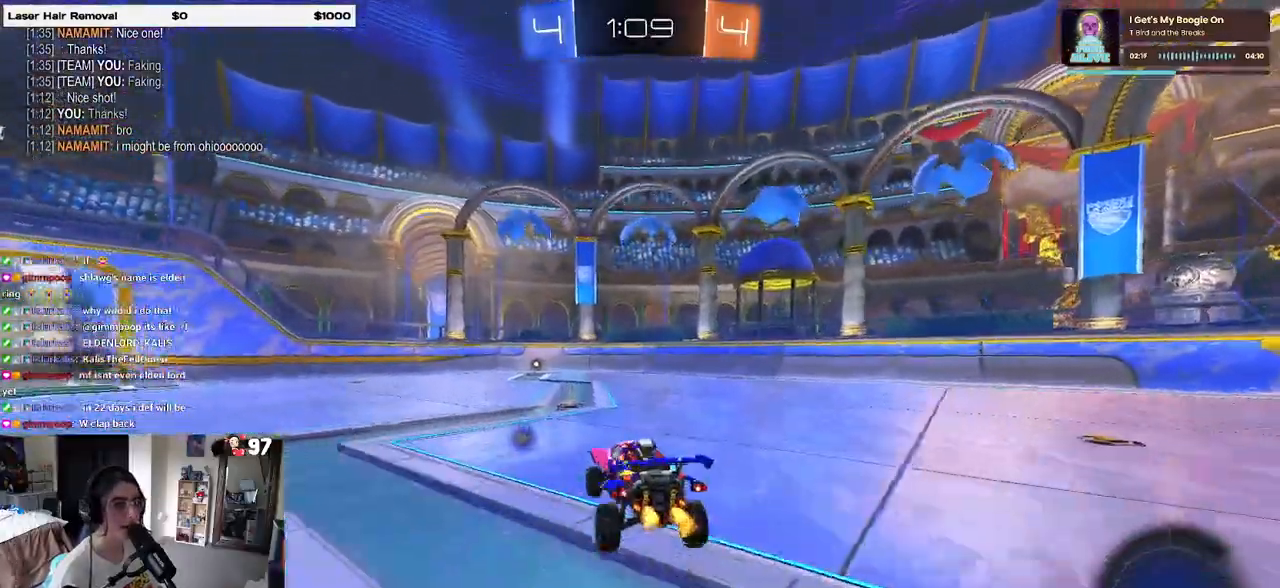
{"buttons": ["R1", "R2"], "left_stick": "center", "right_stick": "center", "events": [[83, "left_stick", "up"], [117, "R1", "down"], [167, "CROSS", "down"], [250, "CROSS", "up"], [283, "left_stick", "center"]]}
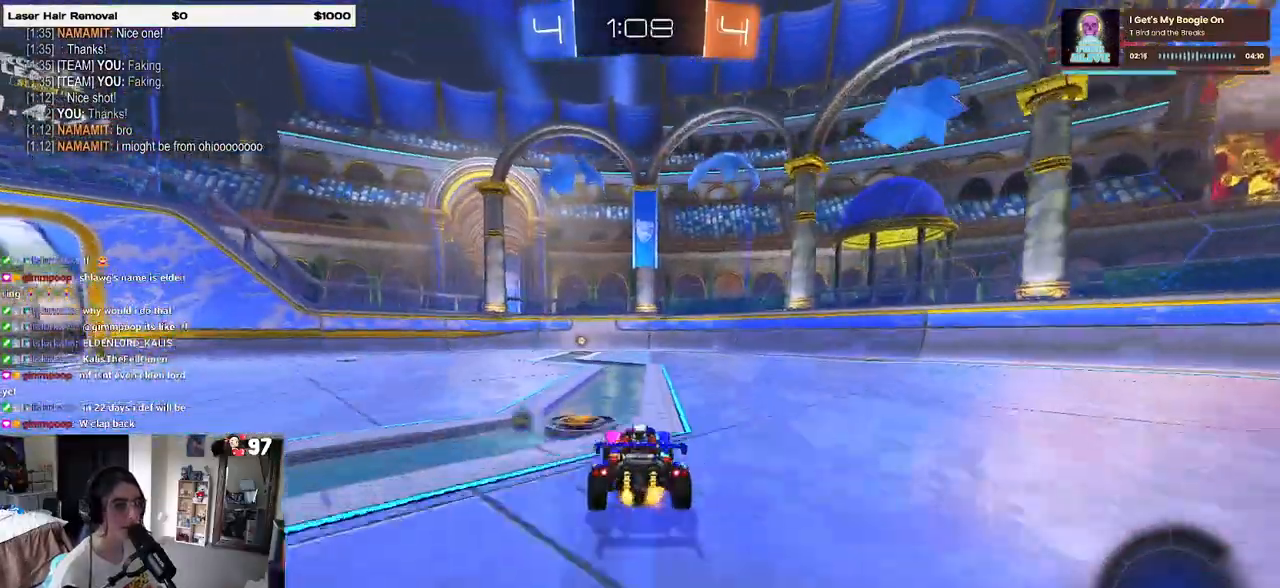
{"buttons": ["R1", "R2"], "left_stick": "center", "right_stick": "center", "events": [[300, "TRIANGLE", "down"], [333, "left_stick", "left"], [417, "TRIANGLE", "up"], [467, "left_stick", "center"]]}
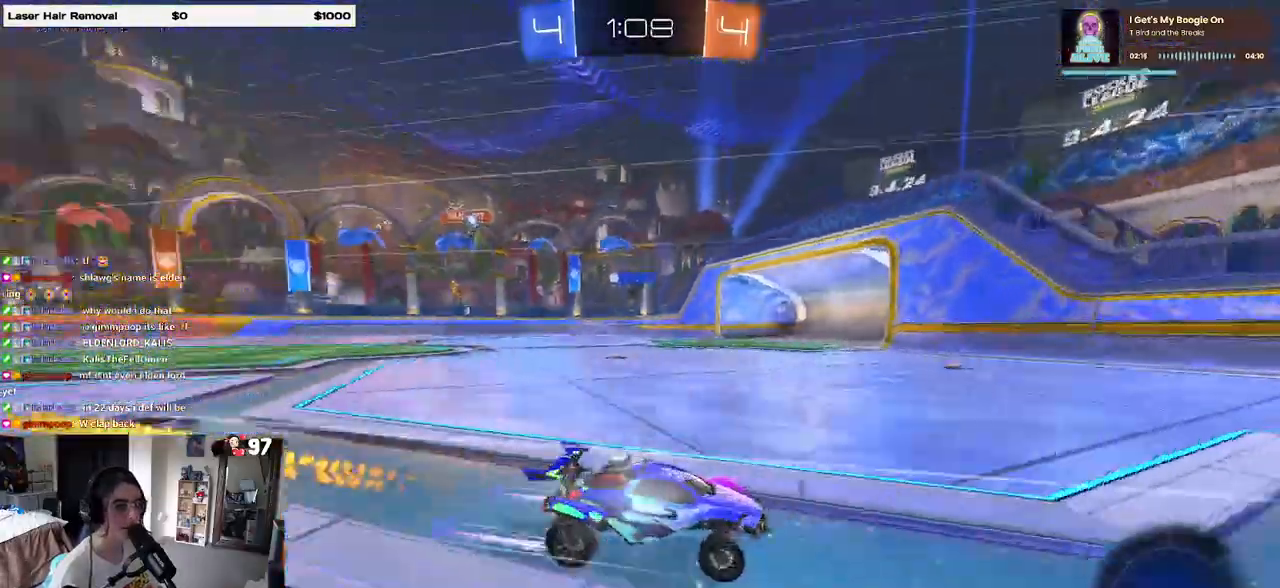
{"buttons": ["R2"], "left_stick": "left", "right_stick": "center", "events": [[50, "R1", "up"], [283, "left_stick", "left"], [367, "SQUARE", "down"], [483, "SQUARE", "up"]]}
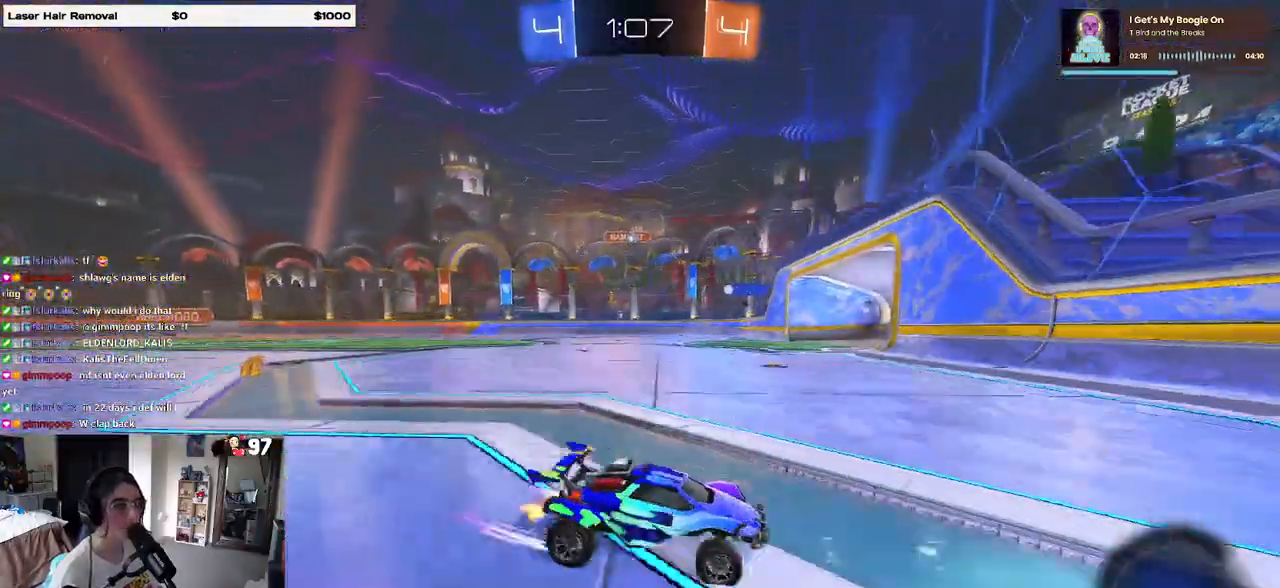
{"buttons": ["R2"], "left_stick": "left", "right_stick": "center", "events": []}
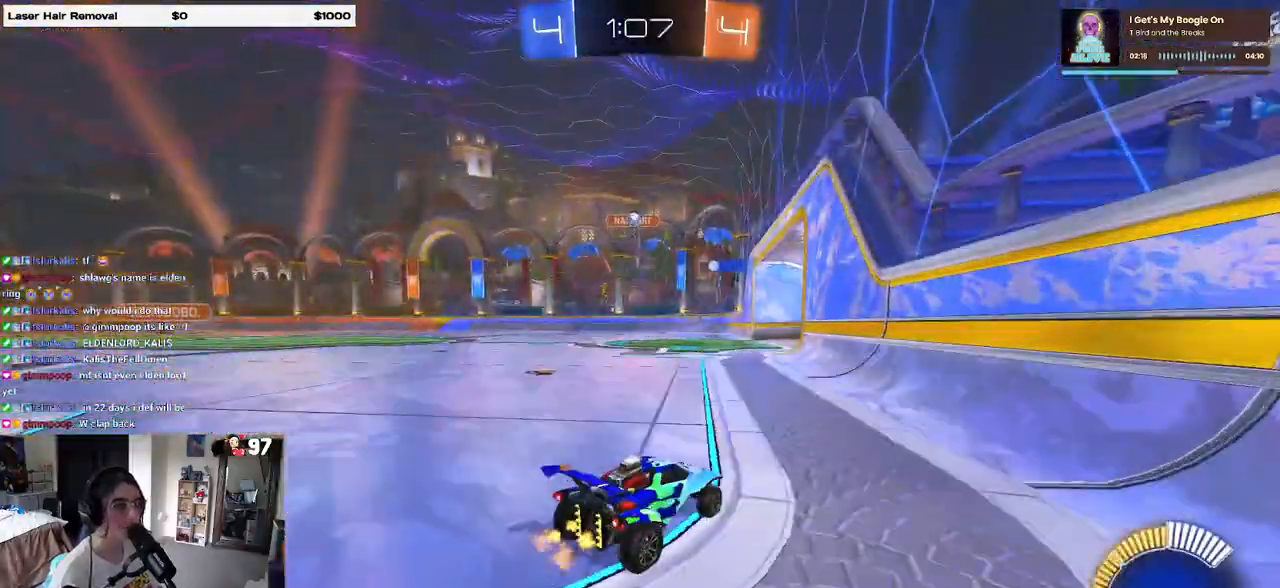
{"buttons": ["L2", "R2"], "left_stick": "left", "right_stick": "center", "events": [[33, "left_stick", "center"], [367, "left_stick", "left"], [433, "L2", "down"]]}
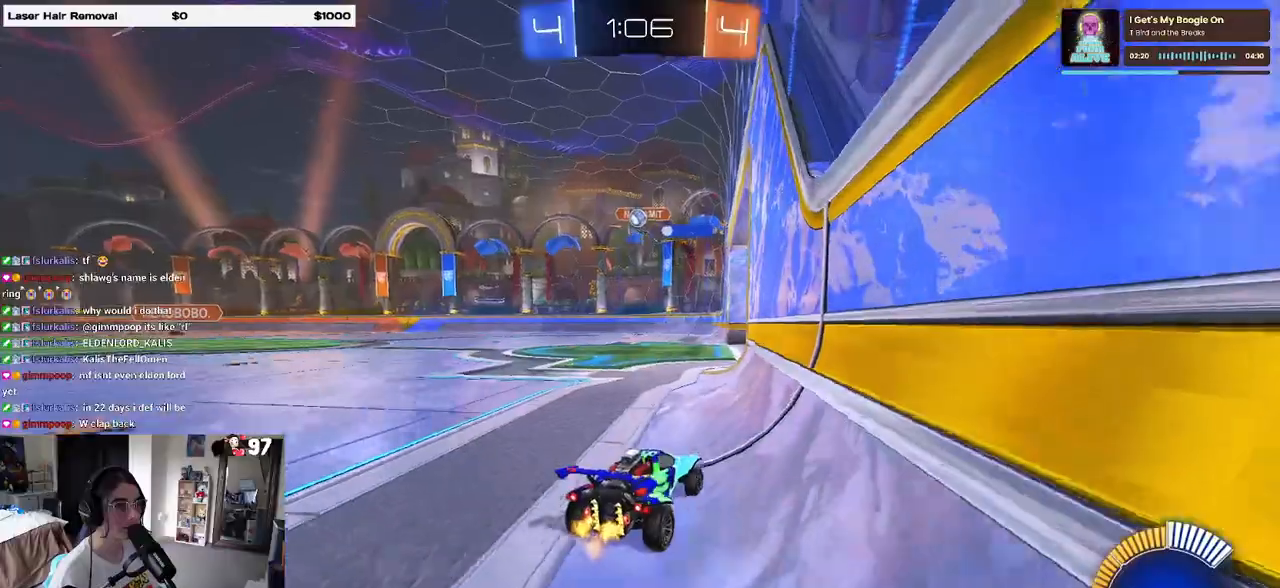
{"buttons": ["R2"], "left_stick": "center", "right_stick": "center", "events": [[100, "L2", "up"], [183, "left_stick", "center"]]}
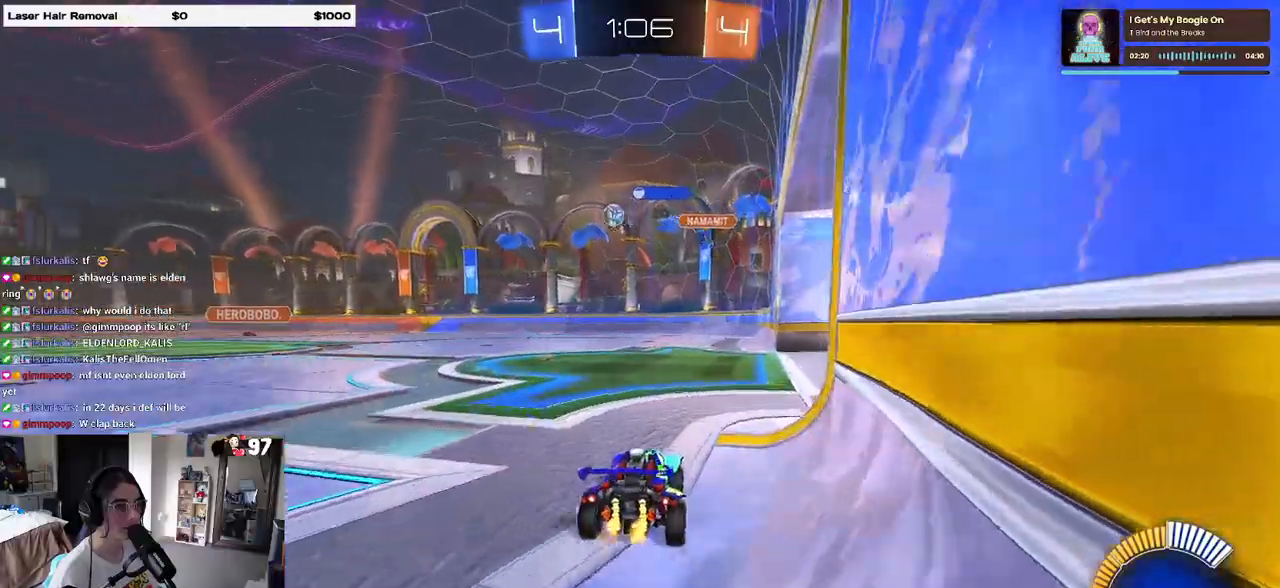
{"buttons": ["R2"], "left_stick": "left", "right_stick": "center", "events": [[17, "left_stick", "left"], [183, "left_stick", "center"], [467, "left_stick", "left"]]}
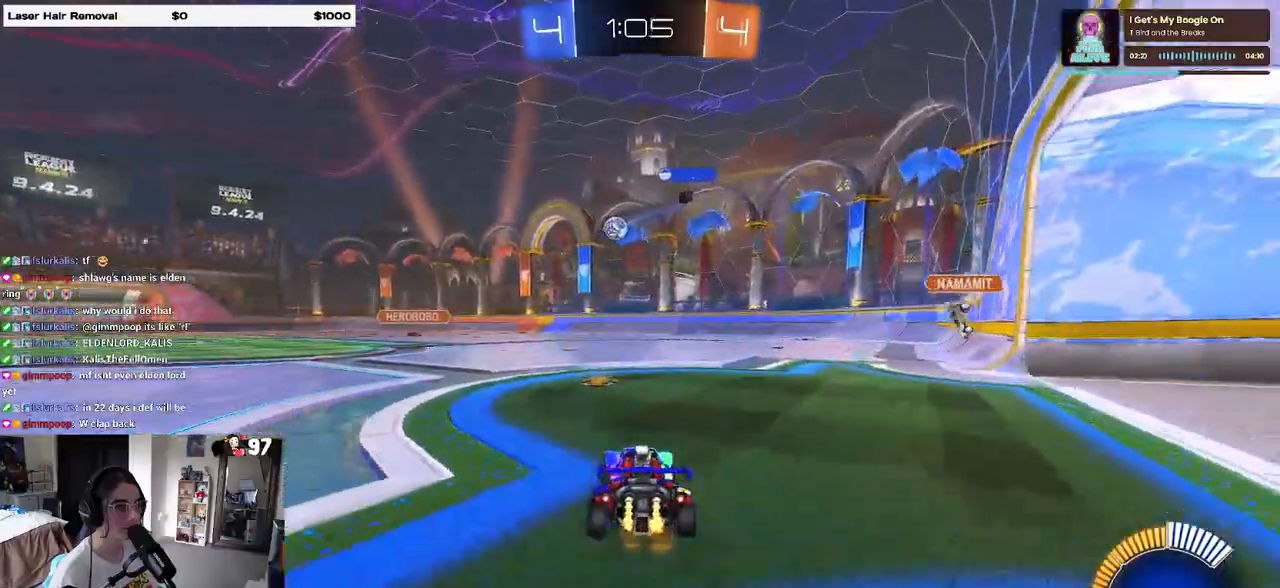
{"buttons": ["R2"], "left_stick": "center", "right_stick": "center", "events": [[150, "left_stick", "center"], [267, "left_stick", "right"], [433, "left_stick", "center"]]}
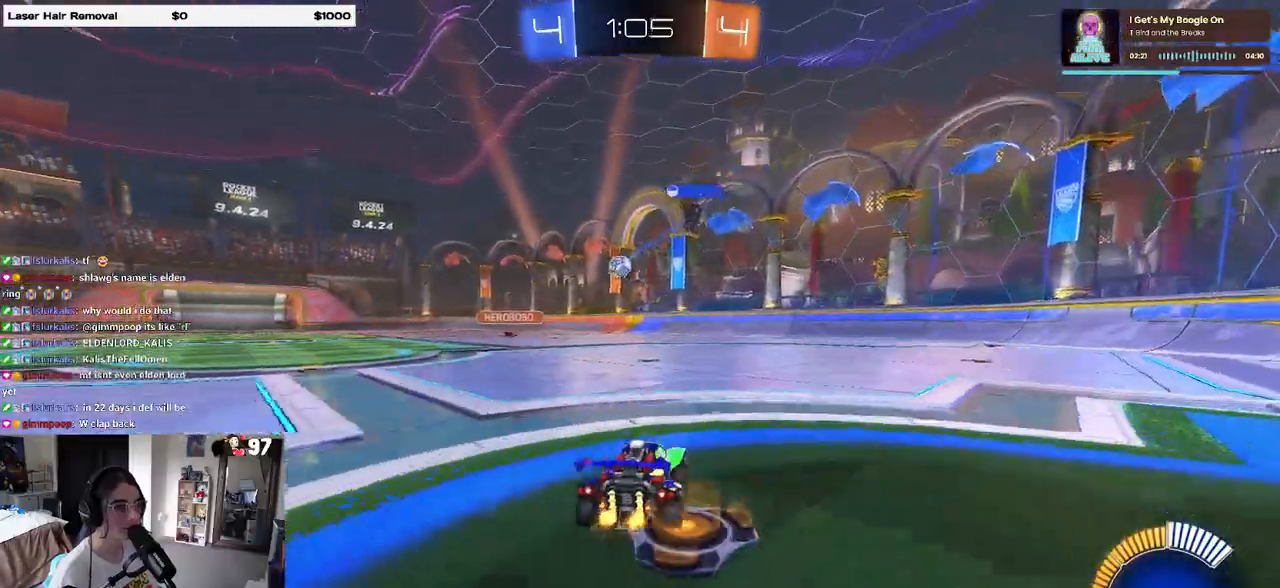
{"buttons": ["R2"], "left_stick": "right", "right_stick": "center", "events": [[83, "left_stick", "left"], [267, "left_stick", "center"], [467, "left_stick", "right"]]}
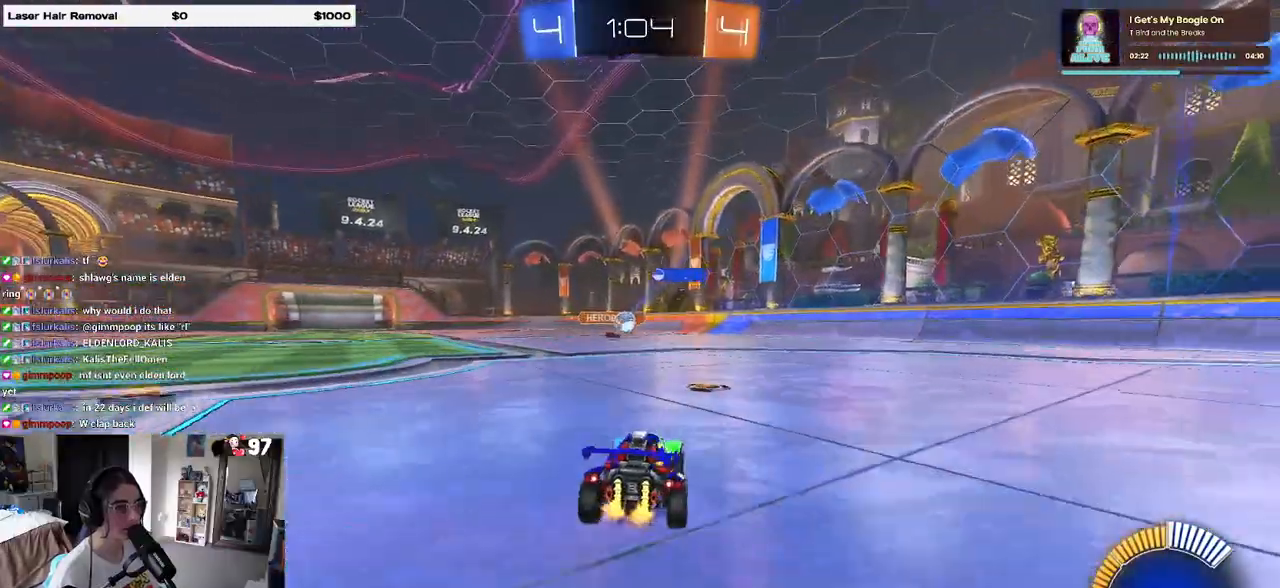
{"buttons": ["R1", "R2"], "left_stick": "center", "right_stick": "center", "events": [[367, "left_stick", "center"], [400, "R1", "down"]]}
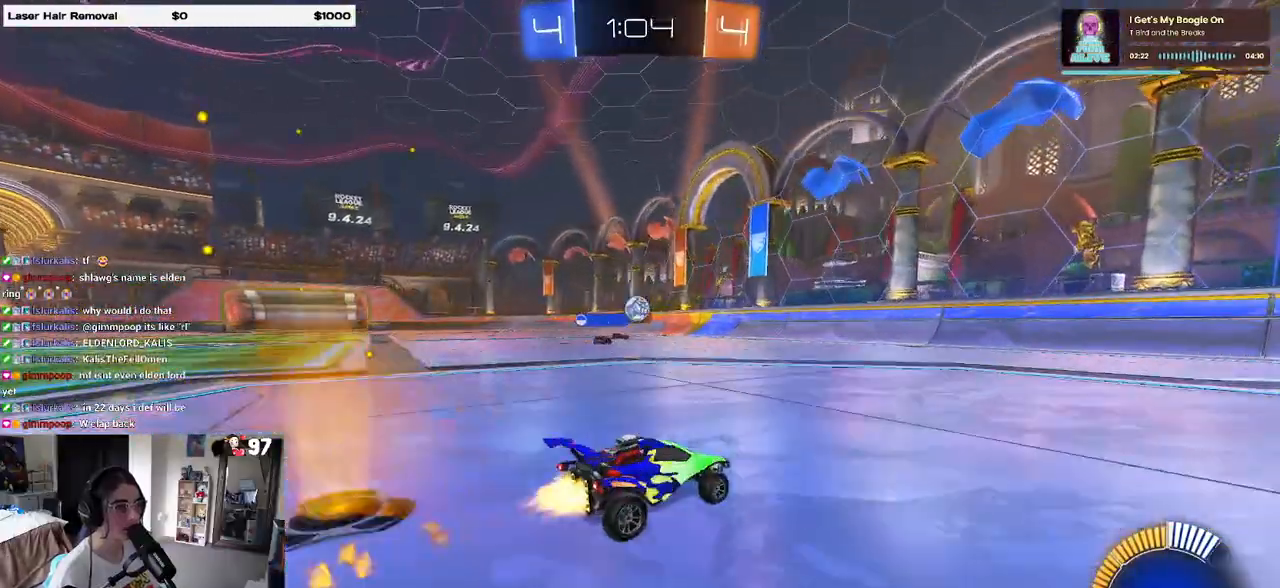
{"buttons": ["R2"], "left_stick": "center", "right_stick": "center", "events": [[100, "left_stick", "right"], [317, "R1", "up"], [317, "left_stick", "center"]]}
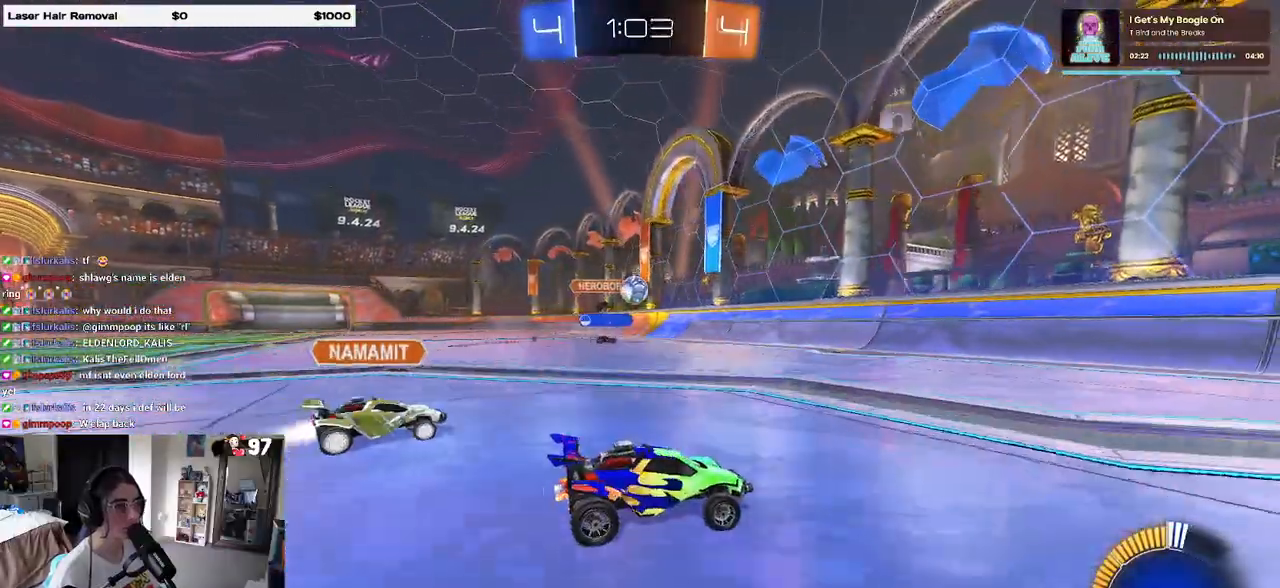
{"buttons": ["SQUARE", "R2"], "left_stick": "center", "right_stick": "center", "events": [[250, "left_stick", "right"], [367, "SQUARE", "down"], [500, "left_stick", "center"]]}
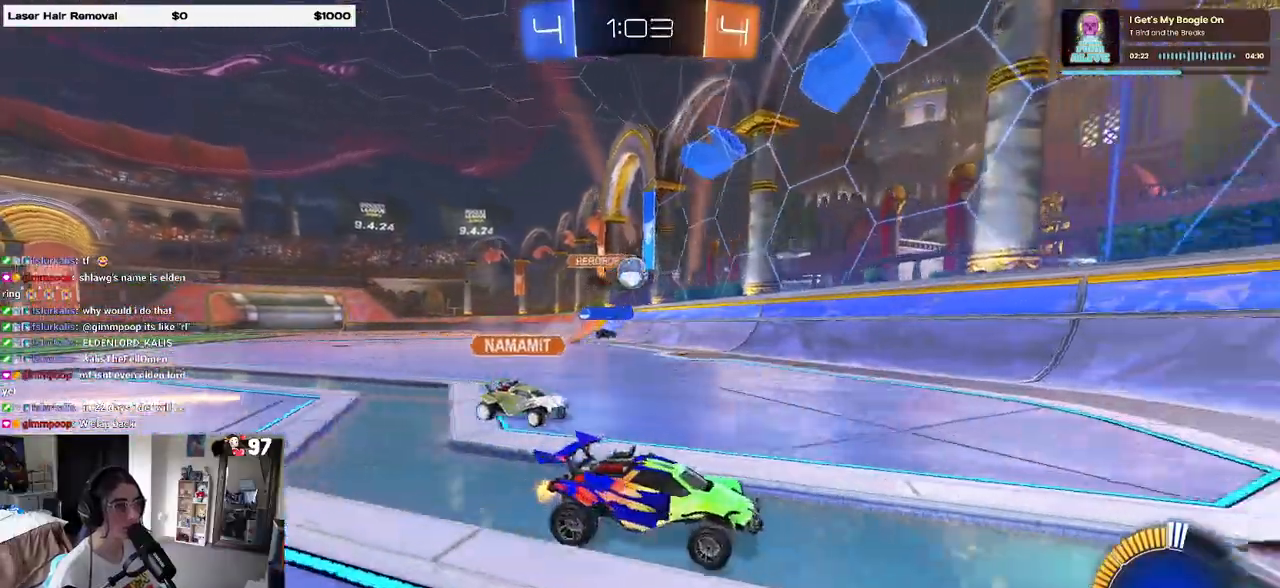
{"buttons": ["R2"], "left_stick": "center", "right_stick": "center", "events": [[50, "SQUARE", "up"], [233, "left_stick", "right"], [417, "left_stick", "center"]]}
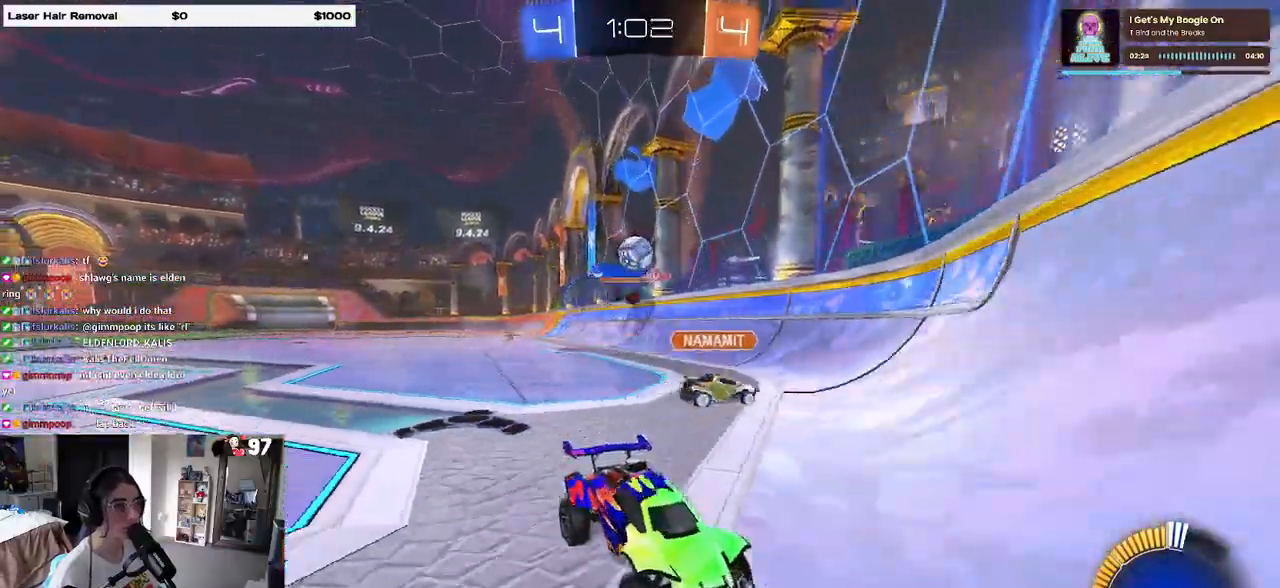
{"buttons": ["R2"], "left_stick": "right", "right_stick": "center", "events": [[200, "L2", "down"], [233, "R2", "up"], [350, "R2", "down"], [450, "left_stick", "right"], [467, "L2", "up"]]}